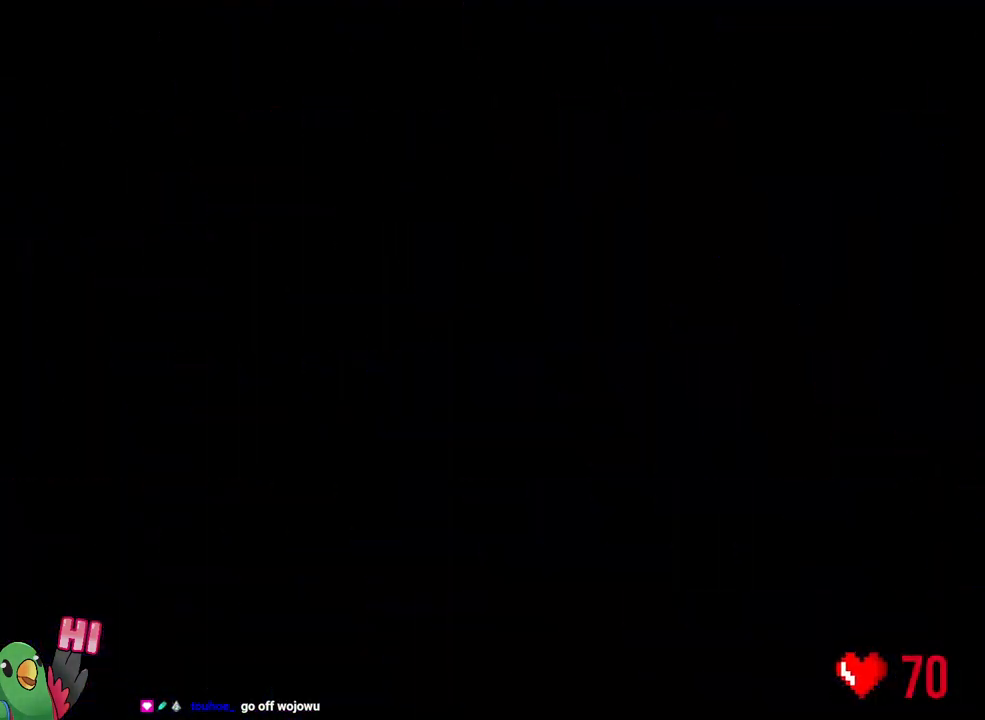
Gameplay with a controller (Nintendo layout); each line is a JSON object with the inputs held at the frame after it. "events" lists button and stick changes between this image and that frame as [ms after this image, input, new state], when the widget could be followed in between. Not read: HOME L3 SELECT START.
{"buttons": ["L2", "R1"], "left_stick": "center", "right_stick": "center", "events": [[133, "L2", "up"], [133, "R1", "down"], [200, "L2", "down"]]}
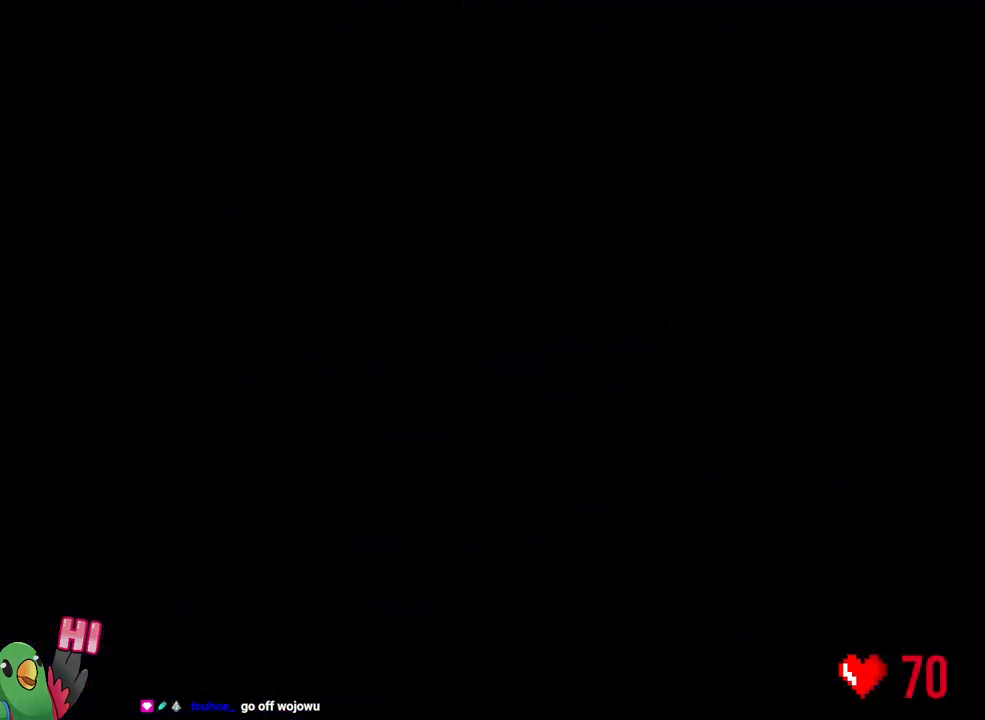
{"buttons": ["B", "Y", "L2", "R1"], "left_stick": "right", "right_stick": "center", "events": [[350, "left_stick", "right"], [367, "Y", "down"], [400, "B", "down"]]}
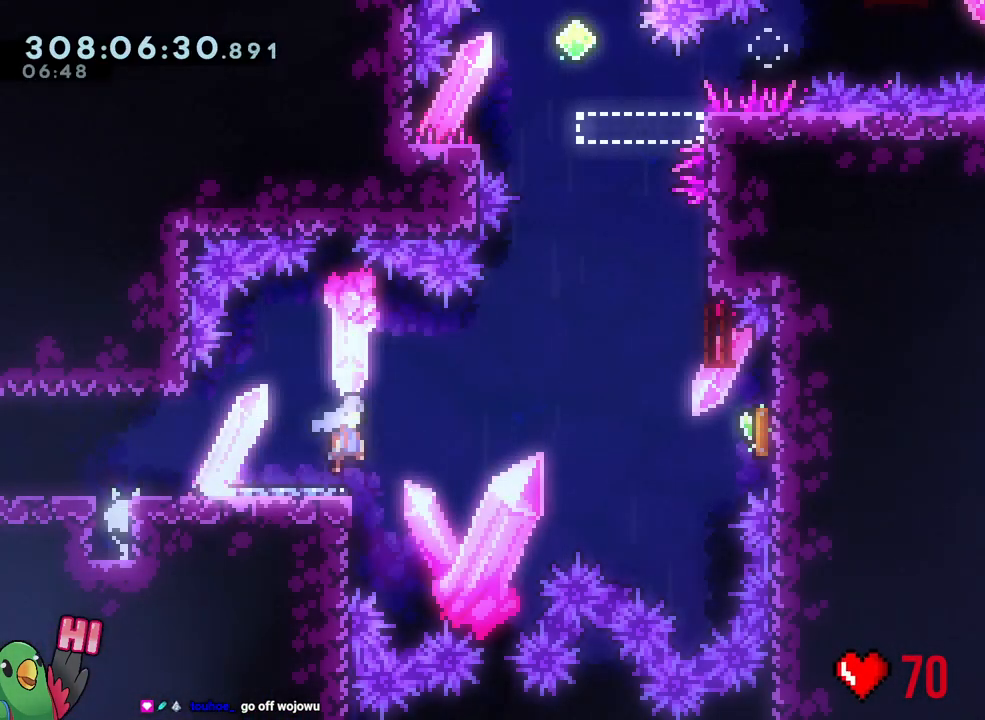
{"buttons": ["B", "Y", "R1"], "left_stick": "up", "right_stick": "center", "events": [[250, "L2", "up"], [250, "Y", "up"], [417, "Y", "down"], [433, "left_stick", "up"]]}
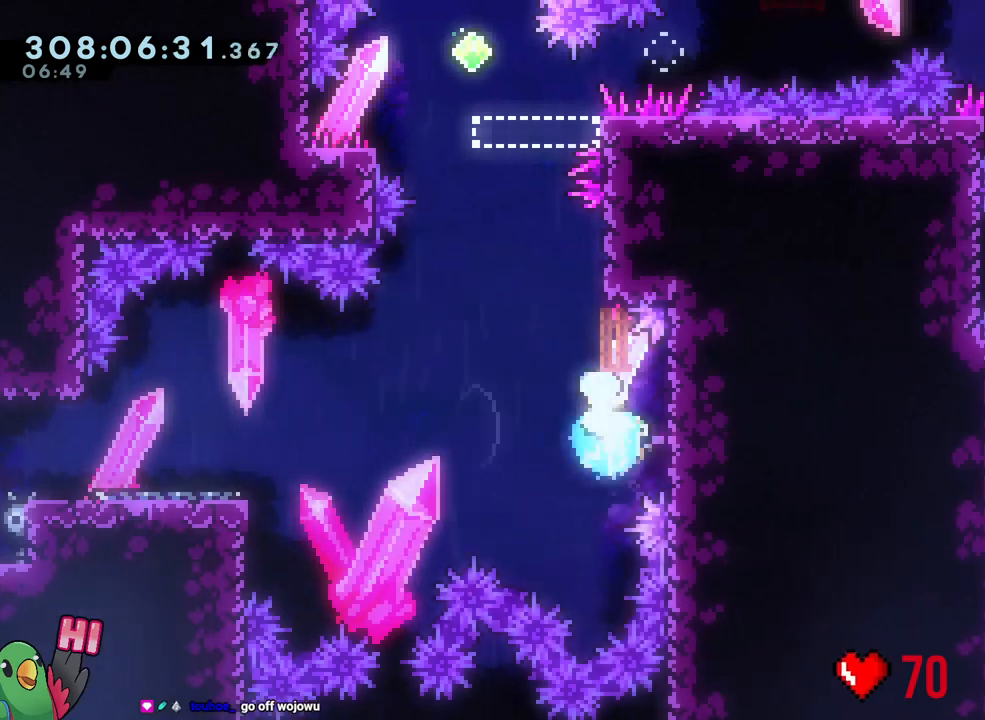
{"buttons": ["B"], "left_stick": "center", "right_stick": "center", "events": [[50, "Y", "up"], [67, "B", "up"], [67, "R1", "up"], [117, "left_stick", "center"], [167, "B", "down"]]}
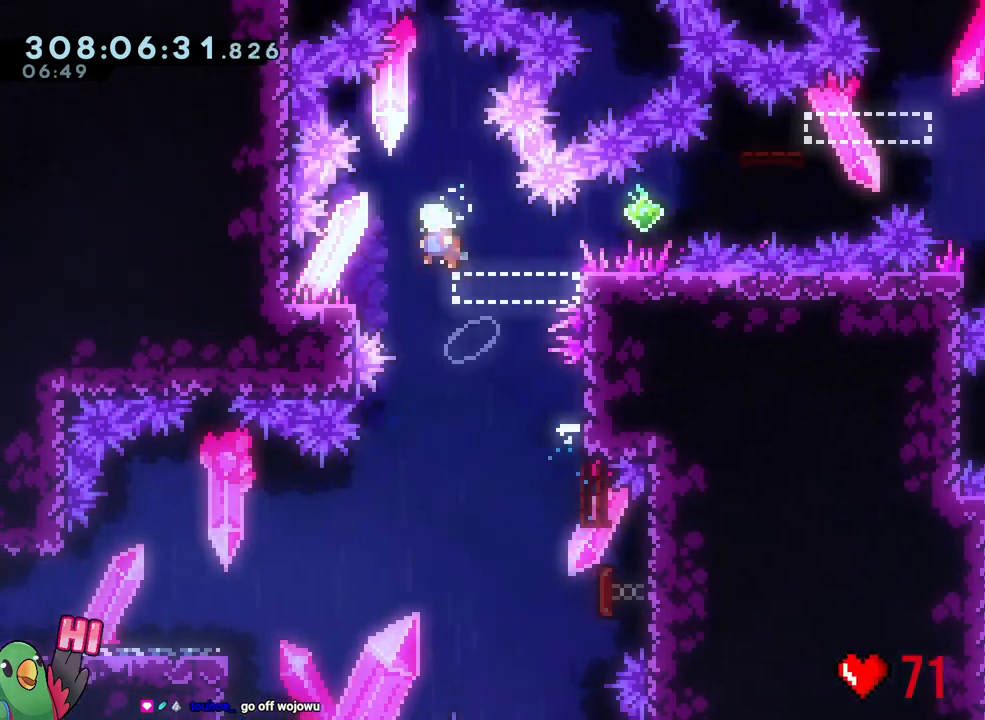
{"buttons": ["B", "Y", "R1"], "left_stick": "right", "right_stick": "center"}
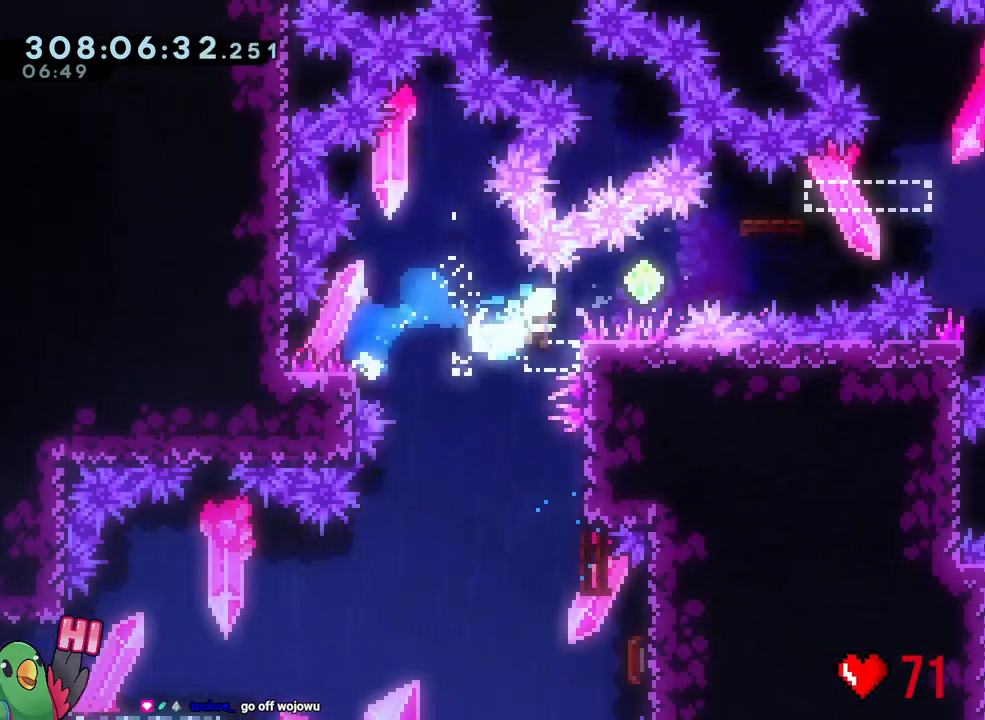
{"buttons": ["B", "L1", "R1"], "left_stick": "right", "right_stick": "center", "events": [[83, "Y", "up"], [100, "L1", "down"]]}
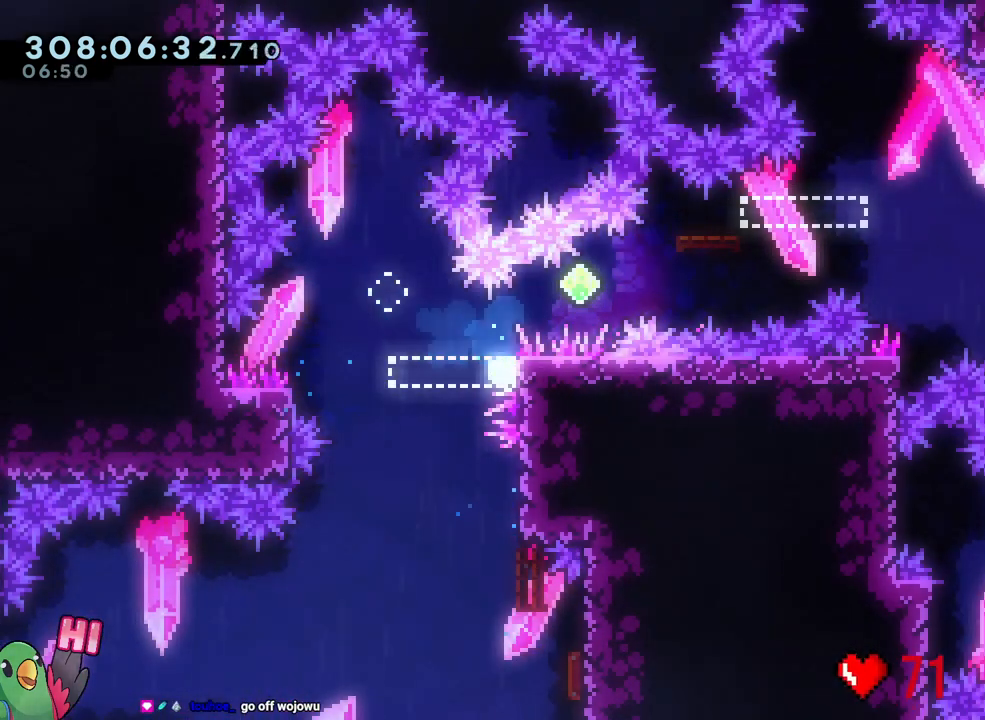
{"buttons": [], "left_stick": "center", "right_stick": "center", "events": [[33, "B", "up"], [83, "L1", "up"], [133, "B", "down"], [133, "left_stick", "center"], [283, "B", "up"], [367, "B", "down"], [450, "R1", "up"], [500, "B", "up"]]}
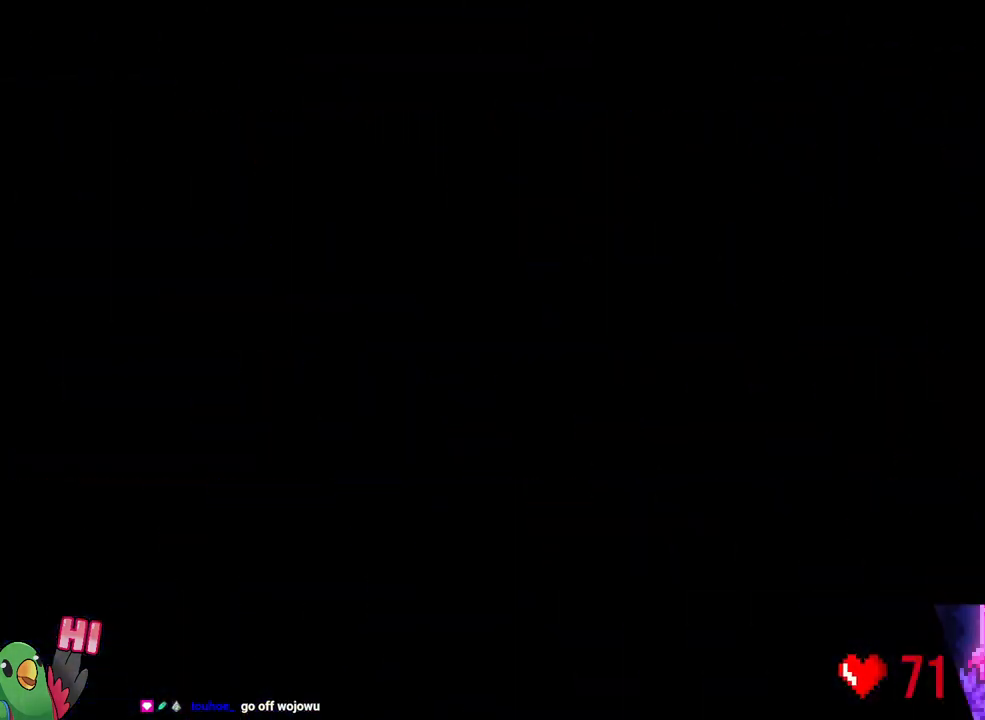
{"buttons": ["L2", "R1"], "left_stick": "center", "right_stick": "center", "events": [[83, "B", "down"], [117, "L2", "down"], [183, "R1", "down"], [267, "B", "up"]]}